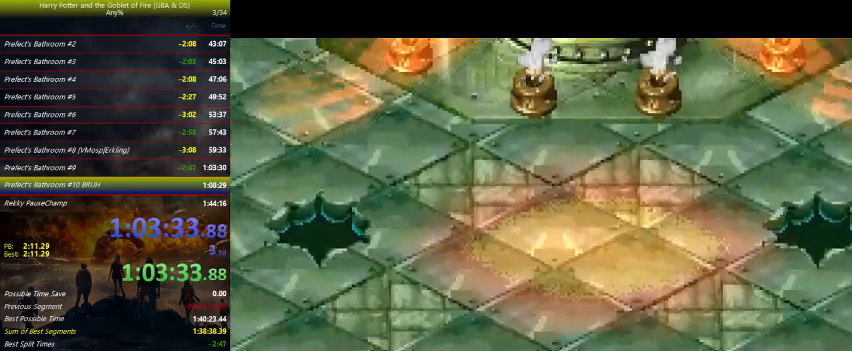
Gameplay with keyboard and mouse; each line is a JSON object with the keys held at the frame after it. "events" lists presses ("down") and releases ("up") of "a", "ctrl", "d", "down", "e", "escape", "f", "f1", "f4", "left", "q", "r", "return", "right", "s", "shift", "tab", "up", "w" and "z" between this image and that frame as [ms after this image, input, new state], when the widget could be followed in between. No other keys are recorded. Mouse buttons are not recorded. Not read: mouse_move.
{"keys": ["right"], "events": []}
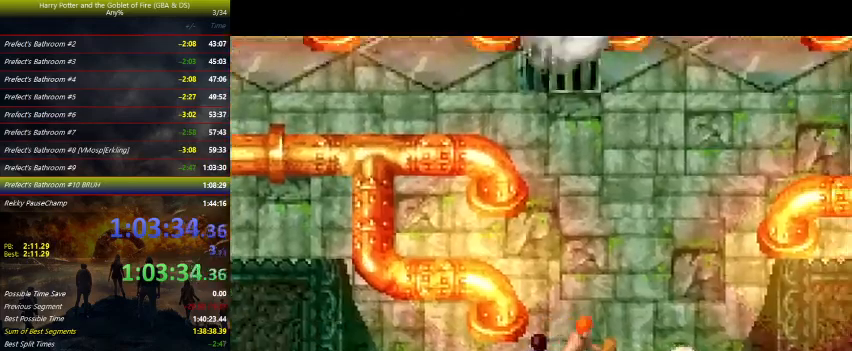
{"keys": ["right", "up"], "events": [[100, "up", "down"], [200, "right", "up"], [467, "right", "down"]]}
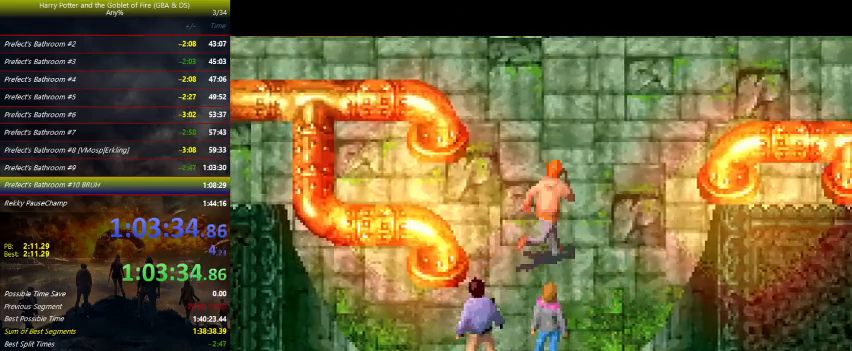
{"keys": ["right", "up"], "events": []}
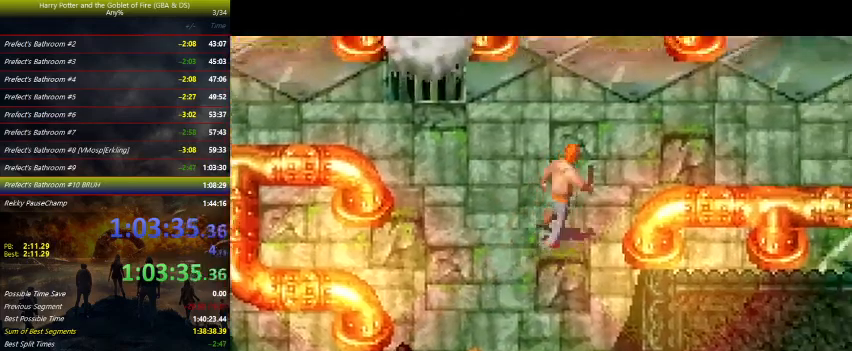
{"keys": ["right", "up"], "events": []}
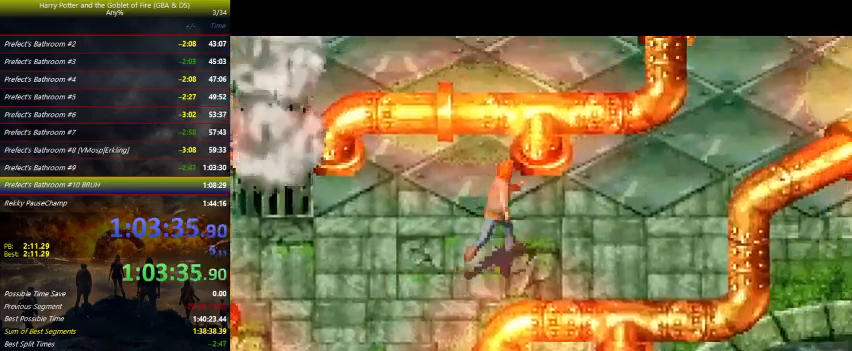
{"keys": ["right"], "events": [[200, "up", "up"]]}
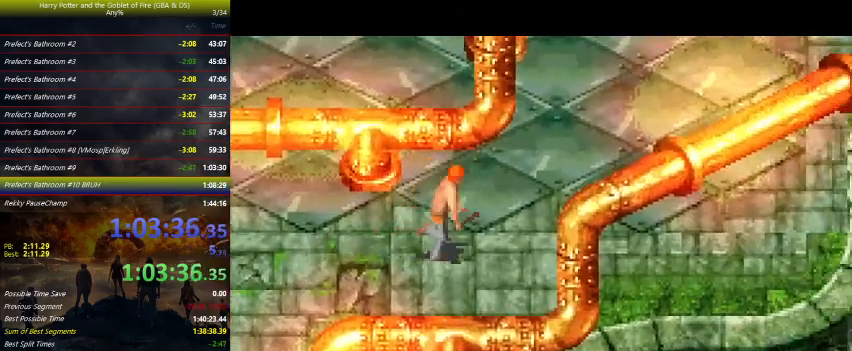
{"keys": ["right", "up"], "events": [[100, "up", "down"]]}
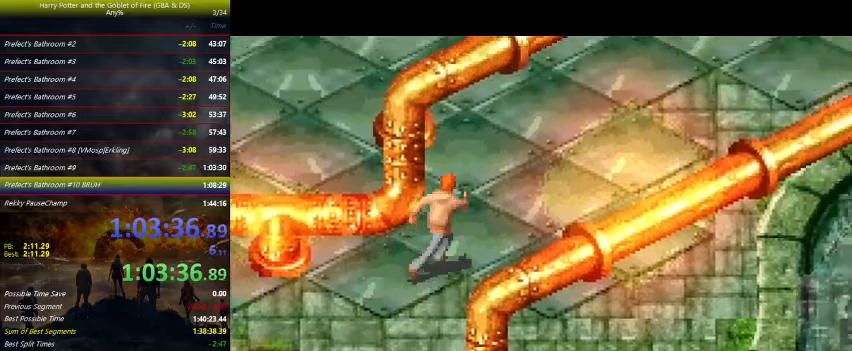
{"keys": ["right", "up"], "events": []}
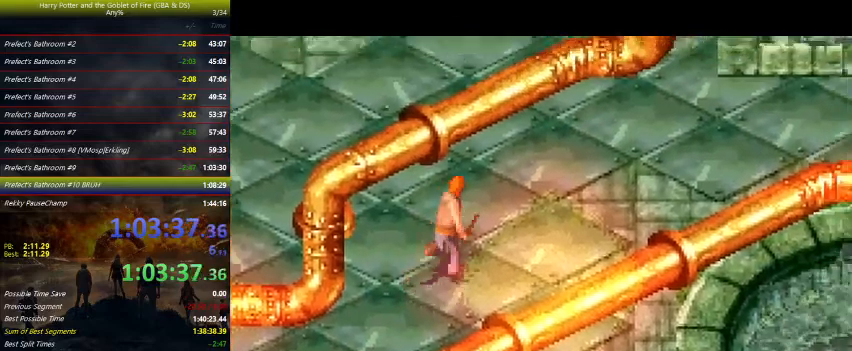
{"keys": ["right", "up"], "events": []}
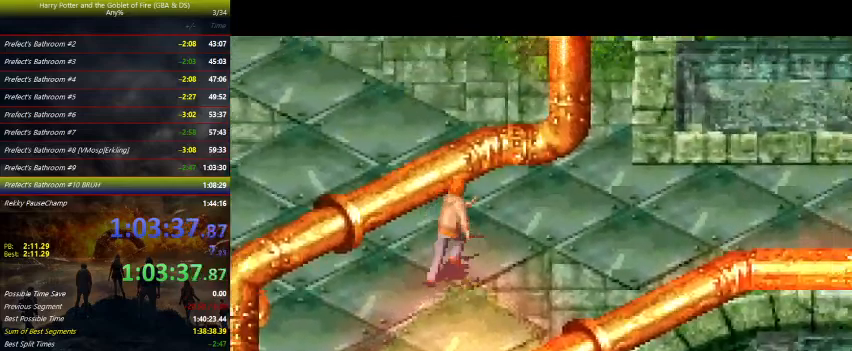
{"keys": ["right"], "events": [[233, "up", "up"]]}
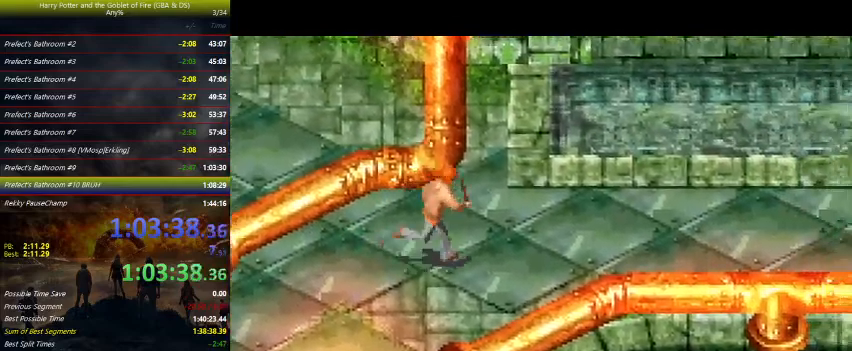
{"keys": ["right"], "events": [[100, "up", "down"], [200, "up", "up"], [300, "up", "down"], [400, "up", "up"]]}
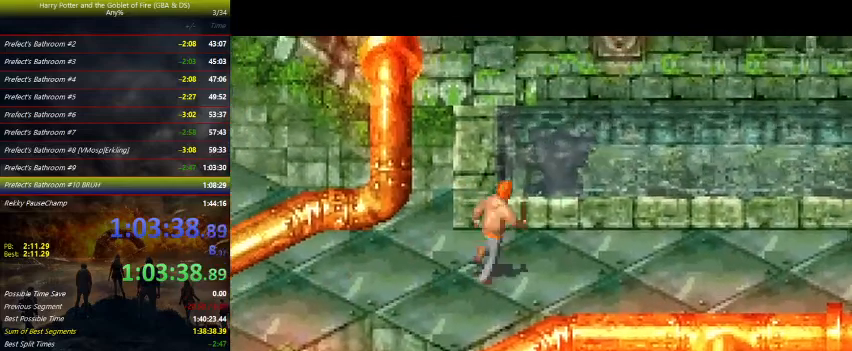
{"keys": ["right"], "events": [[33, "up", "down"], [100, "up", "up"]]}
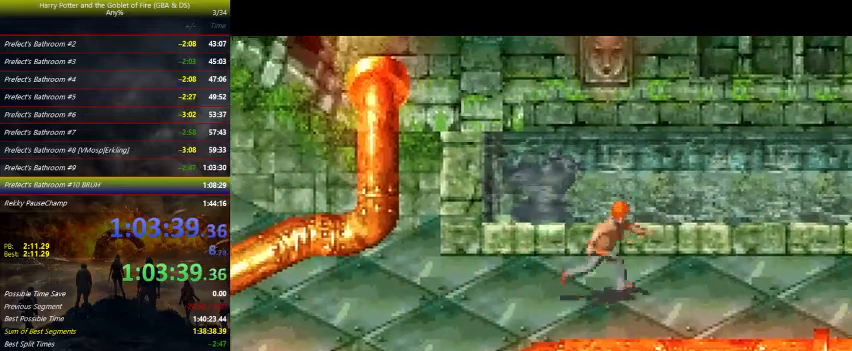
{"keys": ["right"], "events": []}
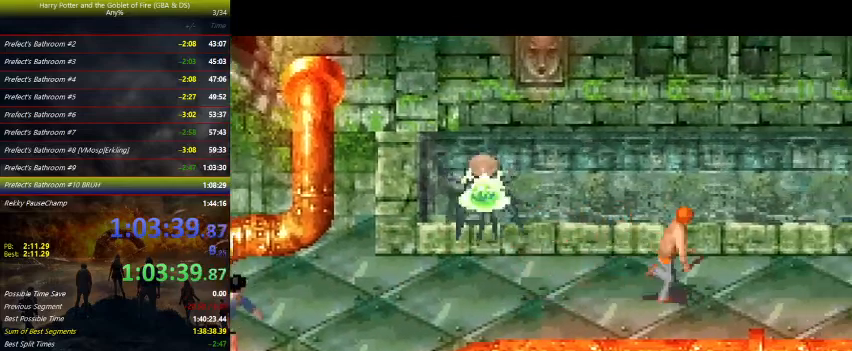
{"keys": ["right"], "events": []}
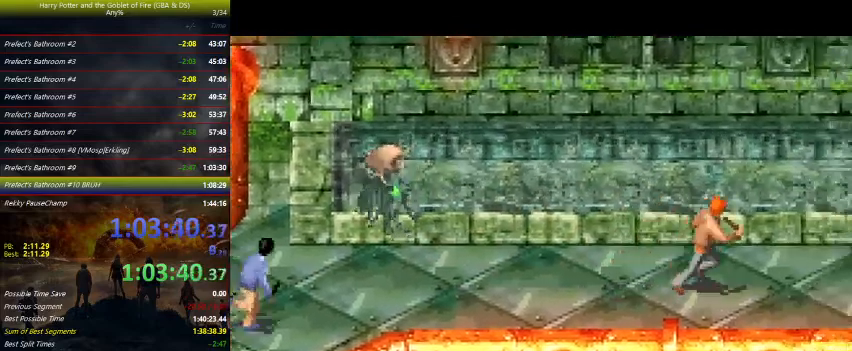
{"keys": ["right"], "events": []}
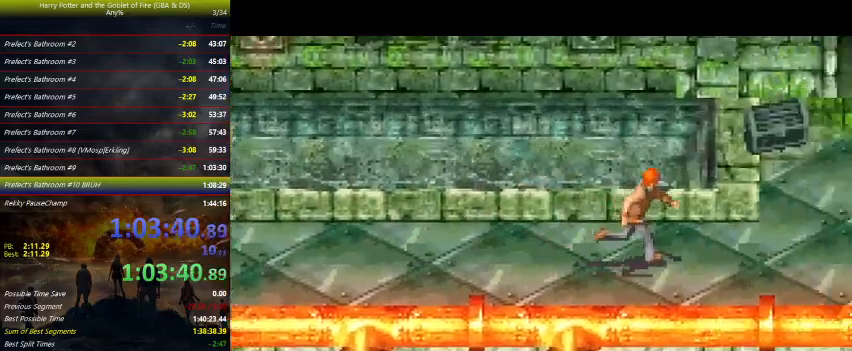
{"keys": ["right", "up"], "events": [[367, "up", "down"]]}
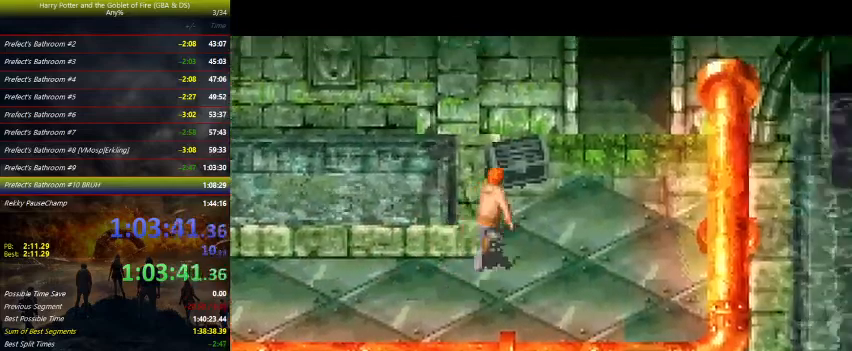
{"keys": ["right", "up"], "events": []}
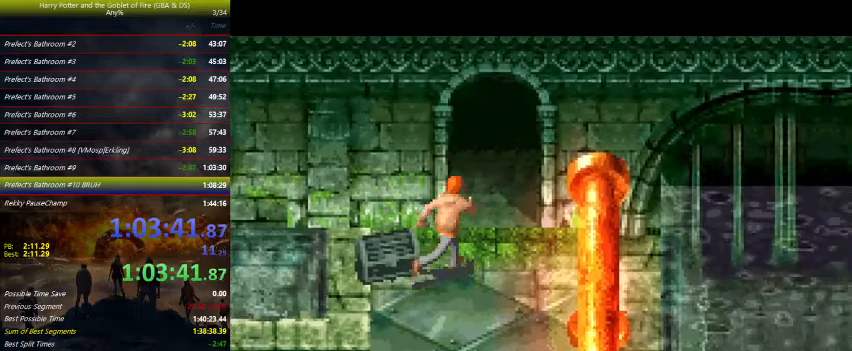
{"keys": ["up"], "events": [[133, "right", "up"]]}
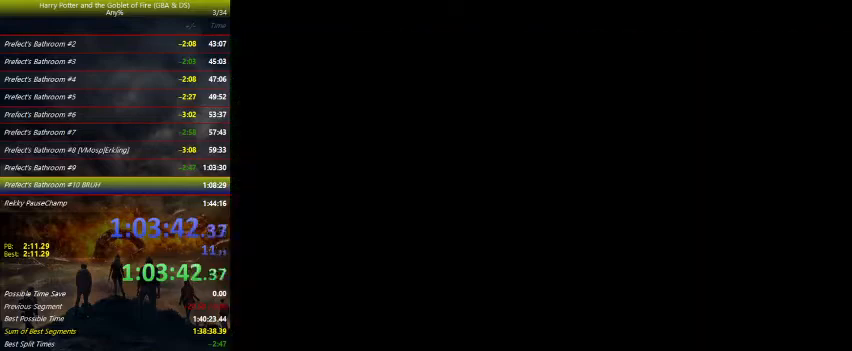
{"keys": ["up"], "events": []}
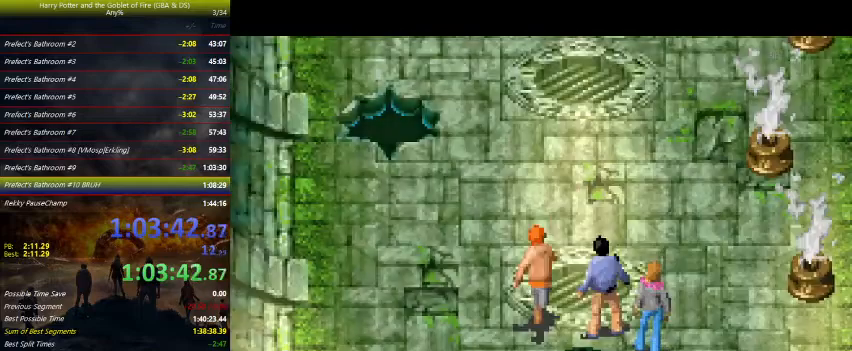
{"keys": ["up"], "events": [[167, "right", "down"], [367, "right", "up"]]}
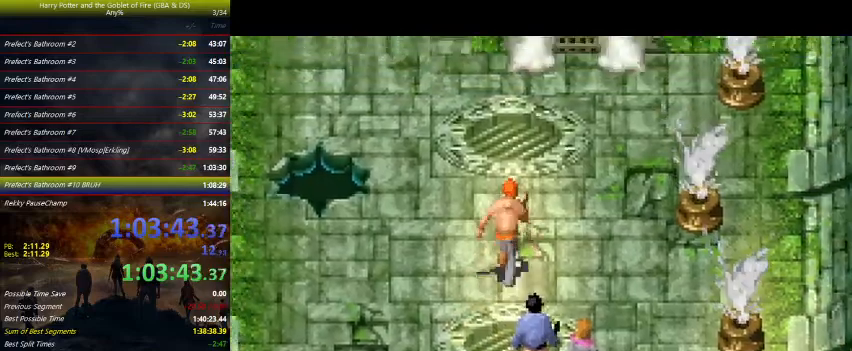
{"keys": ["left", "up"], "events": [[133, "left", "down"]]}
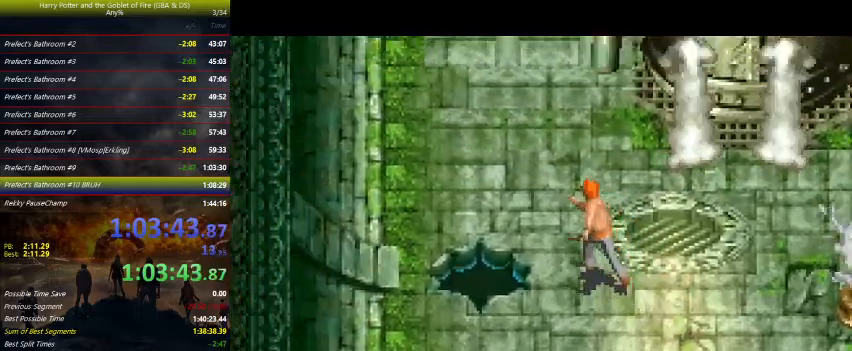
{"keys": ["left"], "events": [[367, "up", "up"]]}
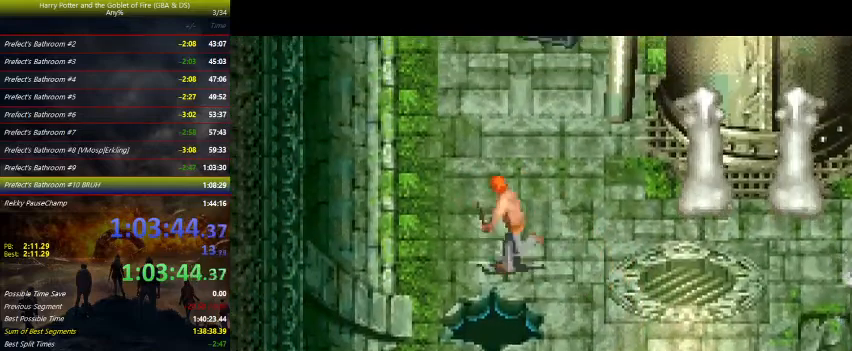
{"keys": [], "events": [[233, "left", "up"], [300, "right", "down"], [400, "right", "up"]]}
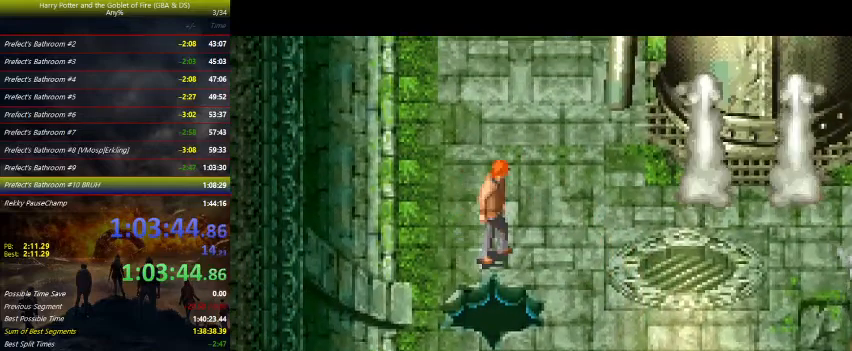
{"keys": [], "events": [[133, "up", "down"], [233, "up", "up"]]}
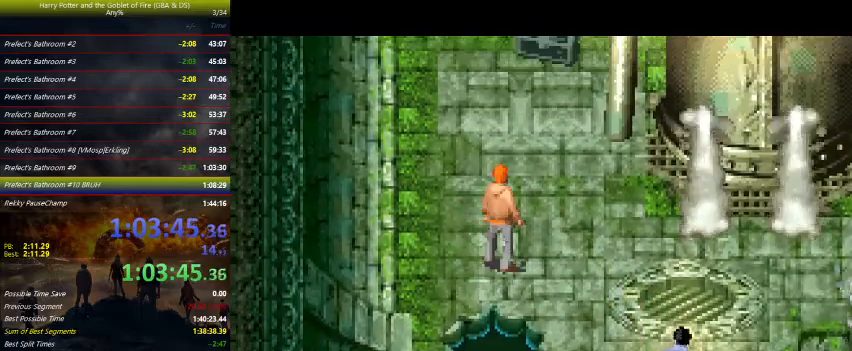
{"keys": [], "events": []}
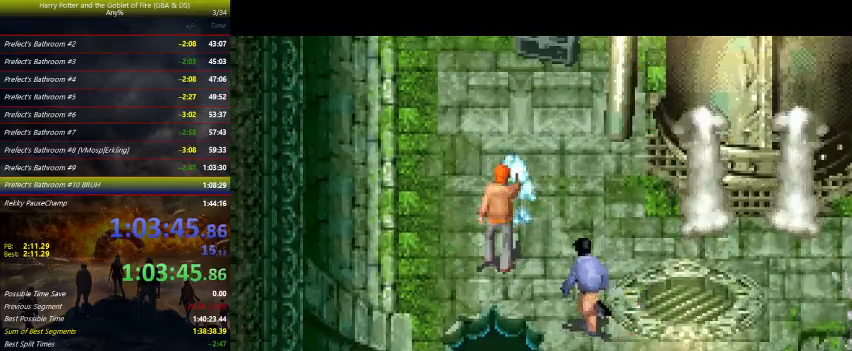
{"keys": [], "events": []}
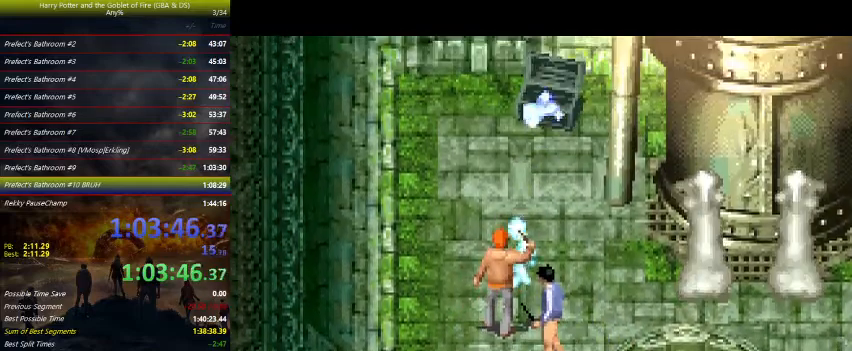
{"keys": [], "events": []}